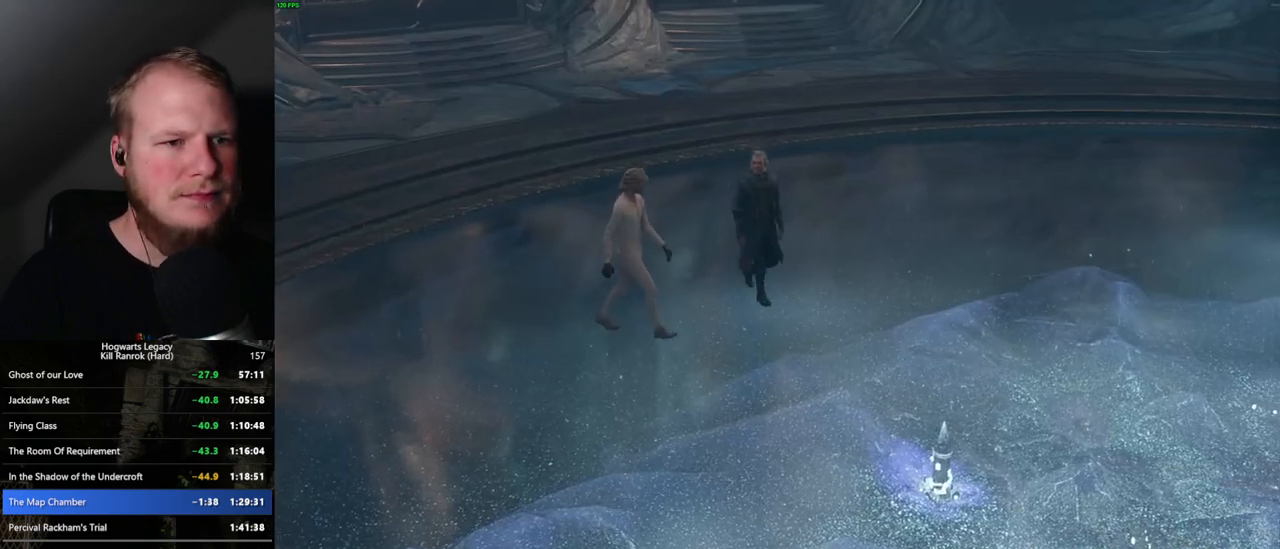
Gameplay with keyboard and mouse; each line is a JSON object with the keys and mouse buttons held at the frame after it. "events" lists presses ("down") and releases ("up") of ".", "/", "0", "1", "2", "3", "4", "5", "6", "7", "8", "9", "a", "alt_l", "alt_r", "b", "backslash", "backspace", "c", "caps_lock", "comma", "ctrl_l", "ctrl_r", "d", "e", "equals", "escape", "f", "f1", "f10", "f11", "f12", "f2", "f3", "f4", "f5", "f6", "f7", "f8", "f9", "g", "h", "i", "j", "k", "l", "lbracket", "m", "minus", "n", "o", "p", "q", "quote", "r", "rbracket", "return", "s", "semicolon", "shift_l", "shift_r", "space", "super_l", "super_r", "t", "tab", "tilde", "u", "v", "w", "x", "y", "z", "mouse_left", "mouse_wheel", "mouse_right", "mouse_mb4" and "mouse_mb5" between this image and that frame as [ms after this image, input, new state], when the widget could be followed in between. "mouse_left", "mouse_wheel", "mouse_right", "mouse_mb4", "mouse_mb5" = the "left", "wheel", "right", "mb4", "mb5" buttons of the "mouse" list. No other keys are recorded. "wheel" means that the mouse wheel is clicked or scrolled. Mouse movement is not recorded.
{"keys": [], "mouse": ["wheel"], "events": [[67, "q", "down"], [84, "space", "down"], [134, "q", "up"], [134, "space", "up"], [184, "mouse_wheel", "down"]]}
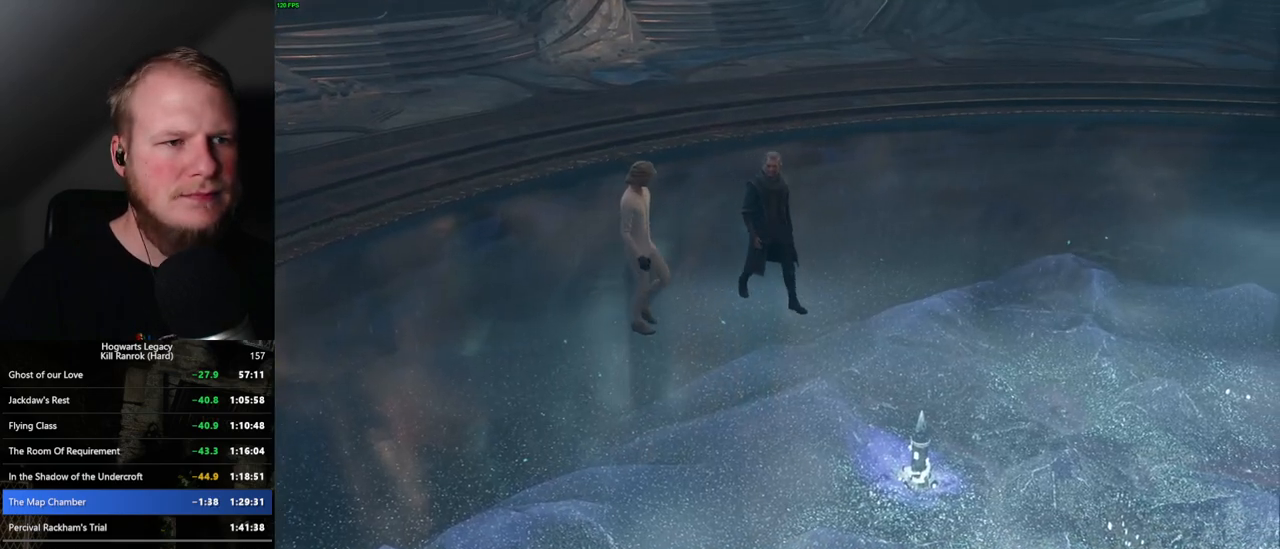
{"keys": [], "mouse": [], "events": [[500, "mouse_wheel", "up"]]}
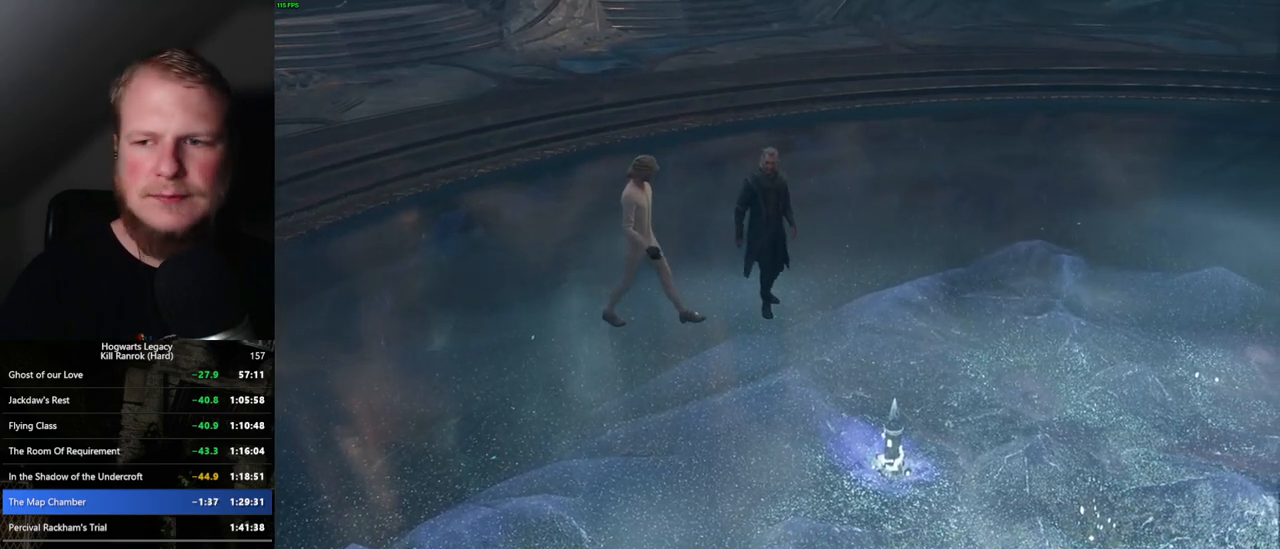
{"keys": [], "mouse": ["wheel"], "events": [[200, "mouse_wheel", "down"], [300, "mouse_wheel", "up"], [350, "mouse_wheel", "down"]]}
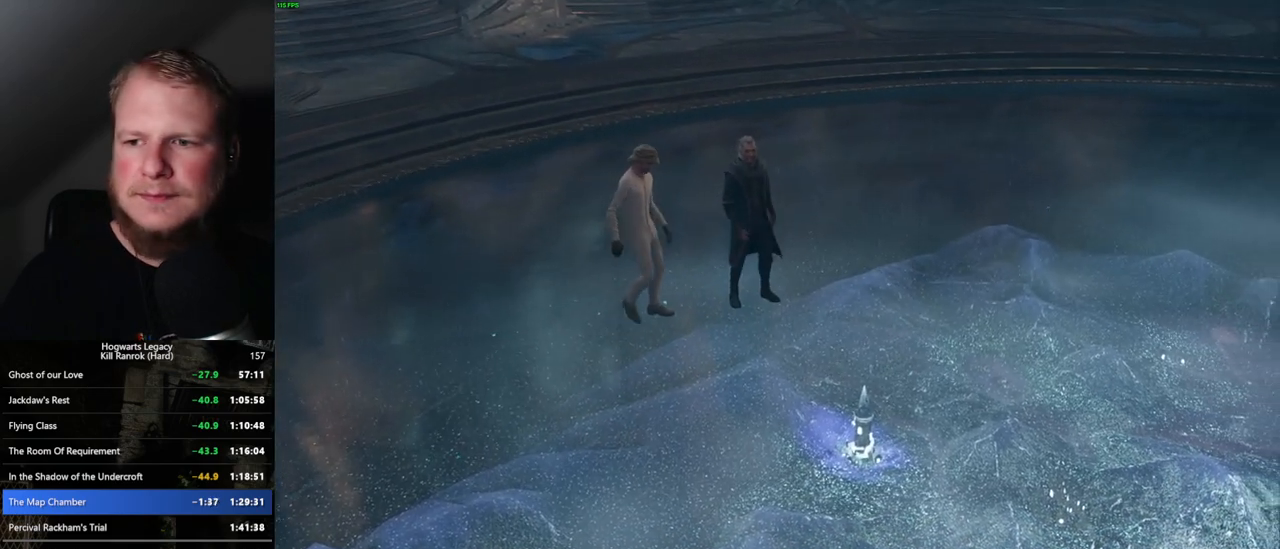
{"keys": [], "mouse": ["wheel"], "events": [[134, "mouse_wheel", "up"], [350, "mouse_wheel", "down"]]}
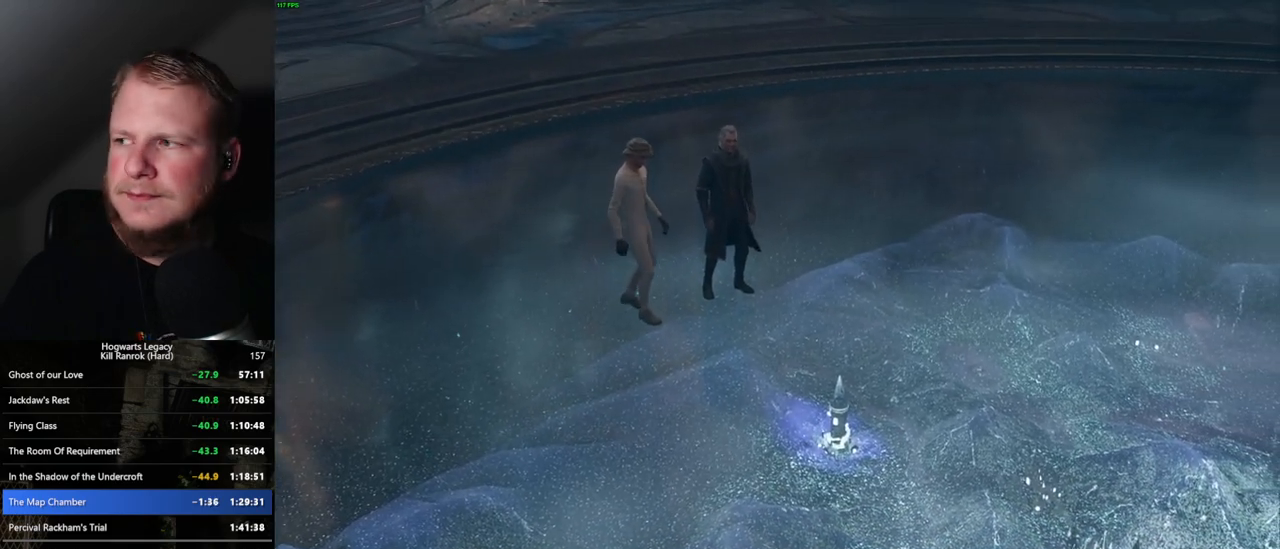
{"keys": ["q"], "mouse": [], "events": [[134, "mouse_wheel", "up"], [167, "q", "down"], [184, "space", "down"], [234, "q", "up"], [250, "space", "up"], [334, "mouse_wheel", "down"], [350, "mouse_wheel", "up"], [350, "q", "down"], [367, "space", "down"], [400, "q", "up"], [417, "mouse_wheel", "down"], [417, "space", "up"], [500, "mouse_wheel", "up"], [500, "q", "down"]]}
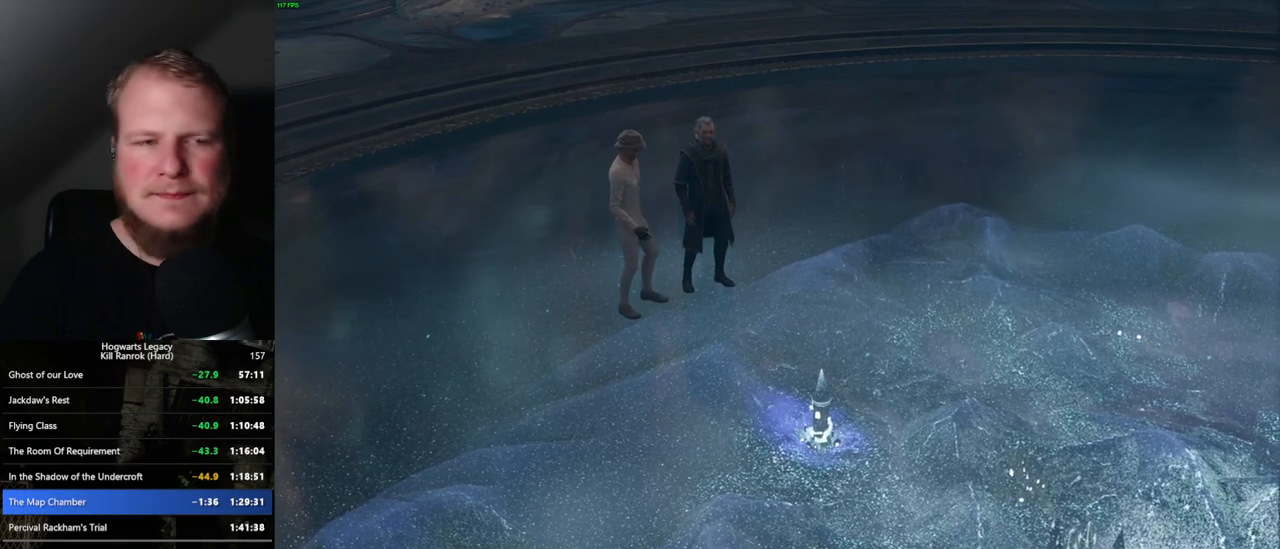
{"keys": ["q"], "mouse": [], "events": [[34, "space", "down"], [67, "space", "up"], [84, "q", "up"], [167, "q", "down"], [200, "space", "down"], [217, "q", "up"], [234, "space", "up"], [300, "mouse_wheel", "down"], [334, "mouse_wheel", "up"], [334, "q", "down"], [350, "space", "down"], [384, "q", "up"], [400, "space", "up"], [484, "q", "down"]]}
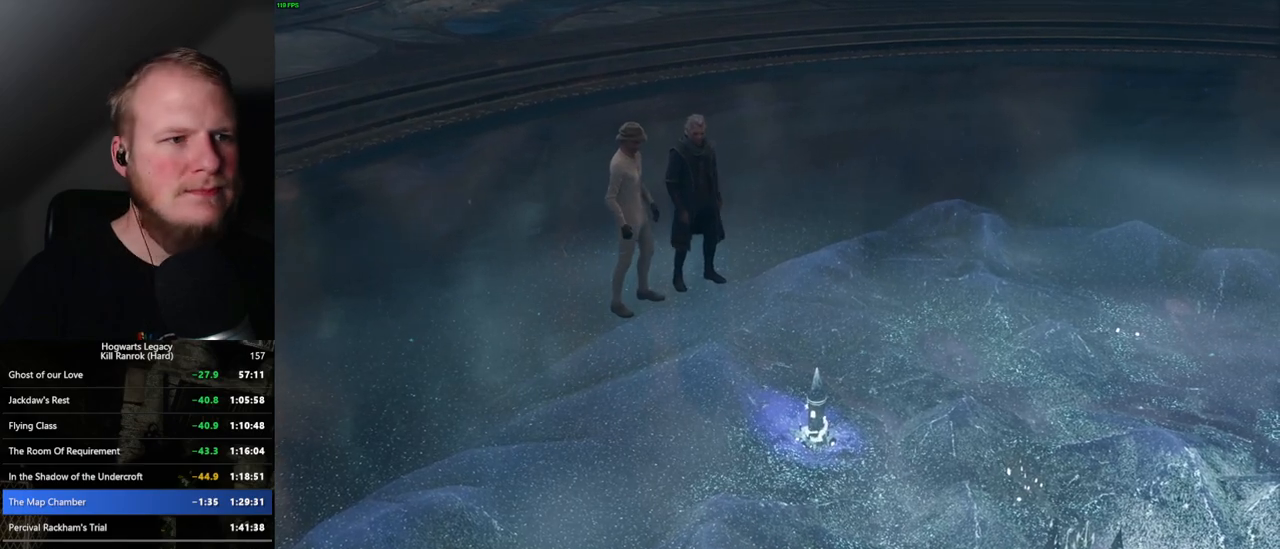
{"keys": ["q", "space"], "mouse": [], "events": [[17, "space", "down"], [50, "q", "up"], [50, "space", "up"], [134, "mouse_wheel", "down"], [150, "mouse_wheel", "up"], [150, "q", "down"], [167, "mouse_wheel", "down"], [184, "mouse_wheel", "up"], [184, "space", "down"], [200, "q", "up"], [234, "mouse_wheel", "down"], [234, "space", "up"], [300, "q", "down"], [334, "mouse_wheel", "up"], [334, "space", "down"], [417, "q", "up"], [467, "q", "down"]]}
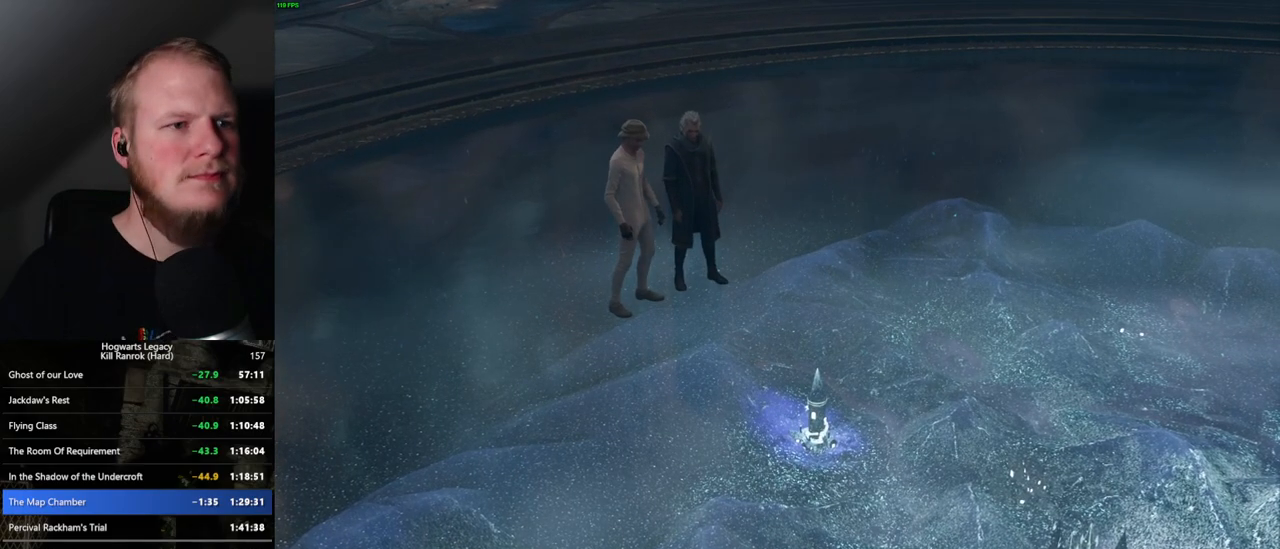
{"keys": ["q", "space"], "mouse": [], "events": [[50, "q", "up"], [50, "space", "up"], [100, "mouse_wheel", "down"], [150, "q", "down"], [150, "space", "down"], [184, "mouse_wheel", "up"], [200, "q", "up"], [217, "space", "up"], [284, "q", "down"], [317, "space", "down"], [384, "q", "up"], [384, "space", "up"], [434, "mouse_wheel", "down"], [450, "q", "down"], [484, "mouse_wheel", "up"], [484, "space", "down"]]}
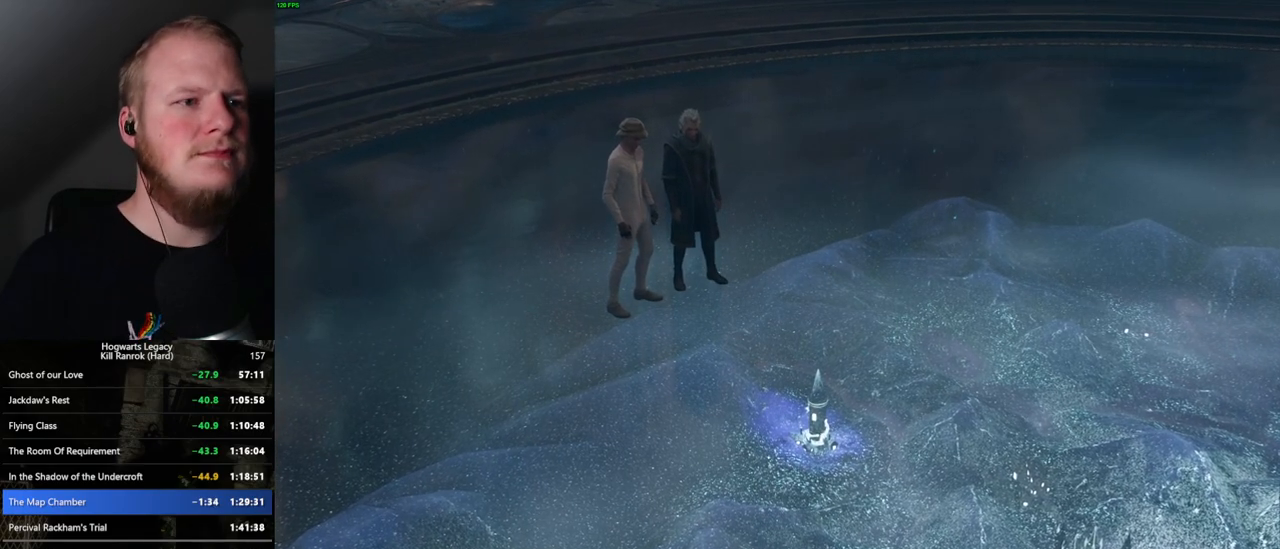
{"keys": ["space"], "mouse": [], "events": [[17, "q", "up"], [34, "mouse_wheel", "down"], [50, "mouse_wheel", "up"], [50, "space", "up"], [67, "mouse_wheel", "down"], [100, "mouse_wheel", "up"], [100, "q", "down"], [134, "space", "down"], [184, "q", "up"], [184, "space", "up"], [267, "q", "down"], [284, "space", "down"], [317, "mouse_wheel", "down"], [334, "mouse_wheel", "up"], [334, "q", "up"], [350, "space", "up"], [367, "mouse_wheel", "down"], [434, "q", "down"], [434, "space", "down"], [500, "mouse_wheel", "up"], [500, "q", "up"]]}
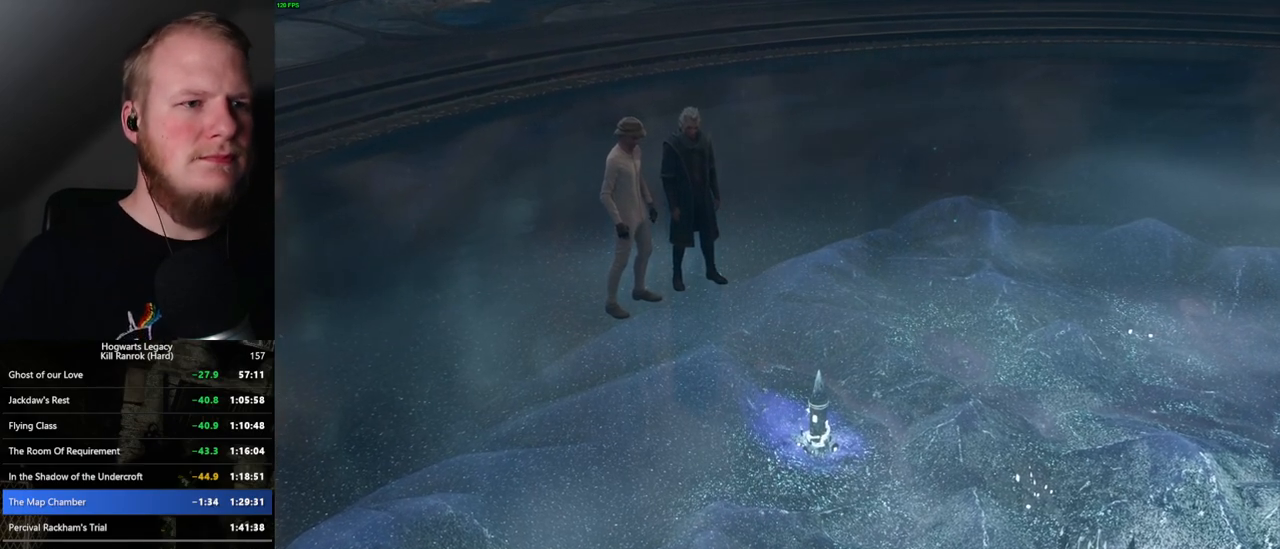
{"keys": [], "mouse": [], "events": [[17, "space", "up"], [84, "q", "down"], [100, "space", "down"], [167, "q", "up"], [167, "space", "up"], [217, "space", "down"], [234, "mouse_wheel", "down"], [250, "mouse_wheel", "up"], [250, "q", "down"], [267, "mouse_wheel", "down"], [284, "mouse_wheel", "up"], [284, "q", "up"], [317, "mouse_wheel", "down"], [334, "space", "up"], [400, "mouse_wheel", "up"], [400, "q", "down"], [417, "space", "down"], [467, "space", "up"], [484, "q", "up"]]}
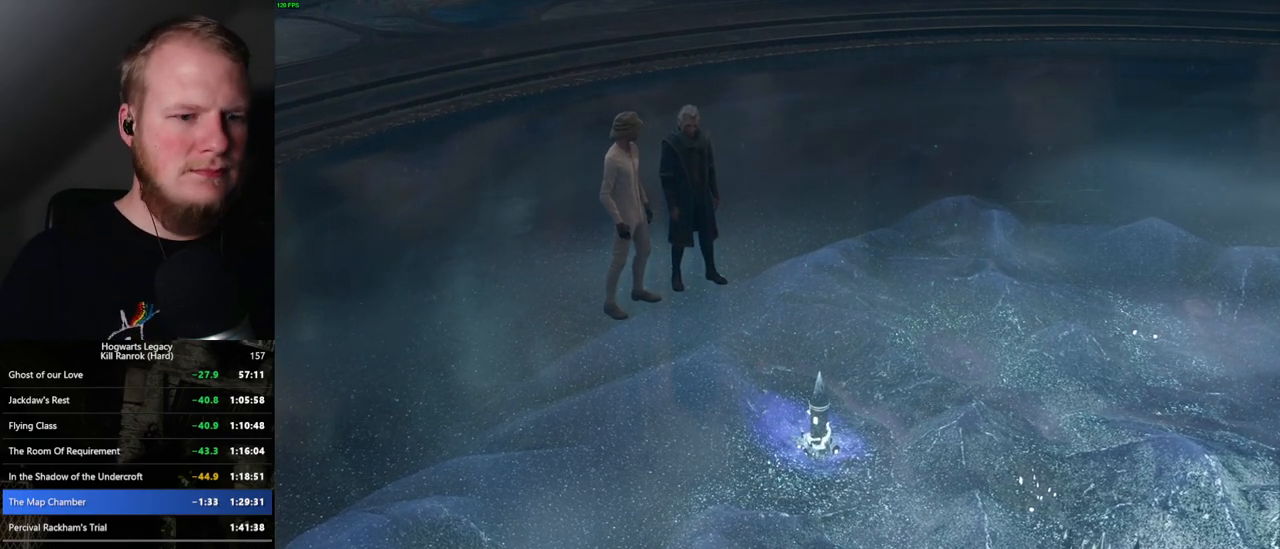
{"keys": ["space"], "mouse": [], "events": [[50, "q", "down"], [84, "space", "down"], [134, "mouse_wheel", "down"], [134, "q", "up"], [134, "space", "up"], [217, "mouse_wheel", "up"], [217, "q", "down"], [217, "space", "down"], [234, "mouse_wheel", "down"], [284, "mouse_wheel", "up"], [284, "q", "up"], [284, "space", "up"], [367, "q", "down"], [400, "space", "down"], [450, "q", "up"]]}
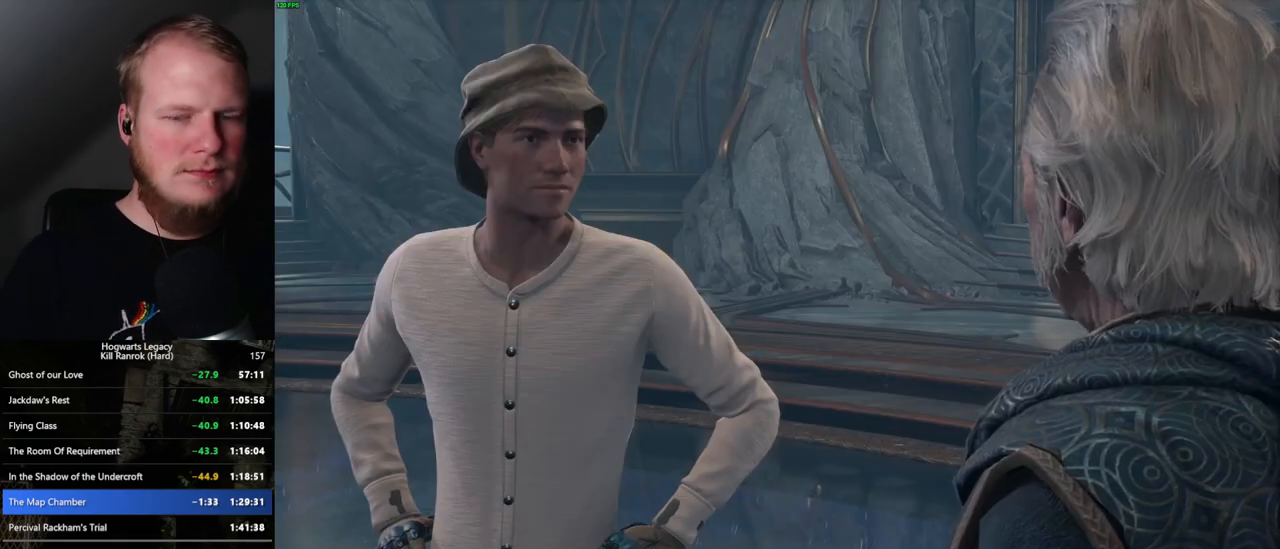
{"keys": [], "mouse": ["wheel"], "events": [[17, "mouse_wheel", "down"], [50, "q", "down"], [67, "mouse_wheel", "up"], [67, "q", "up"], [84, "mouse_wheel", "down"], [117, "space", "up"], [184, "mouse_wheel", "up"], [184, "q", "down"], [200, "space", "down"], [267, "q", "up"], [300, "space", "up"], [317, "q", "down"], [317, "space", "down"], [417, "mouse_wheel", "down"], [417, "q", "up"], [450, "space", "up"]]}
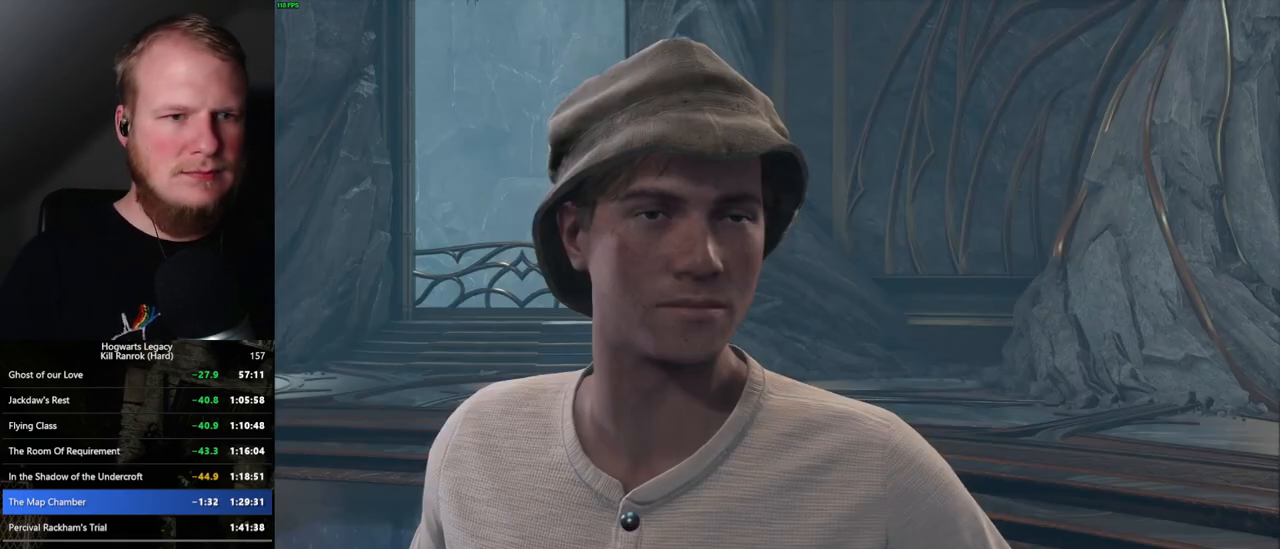
{"keys": ["q"], "mouse": [], "events": [[34, "mouse_wheel", "up"], [34, "q", "down"], [34, "space", "down"], [84, "space", "up"], [100, "q", "up"], [184, "q", "down"], [200, "space", "down"], [267, "mouse_wheel", "down"], [267, "q", "up"], [267, "space", "up"], [284, "mouse_wheel", "up"], [334, "q", "down"], [350, "mouse_wheel", "down"], [350, "space", "down"], [417, "mouse_wheel", "up"], [417, "q", "up"], [417, "space", "up"], [484, "q", "down"]]}
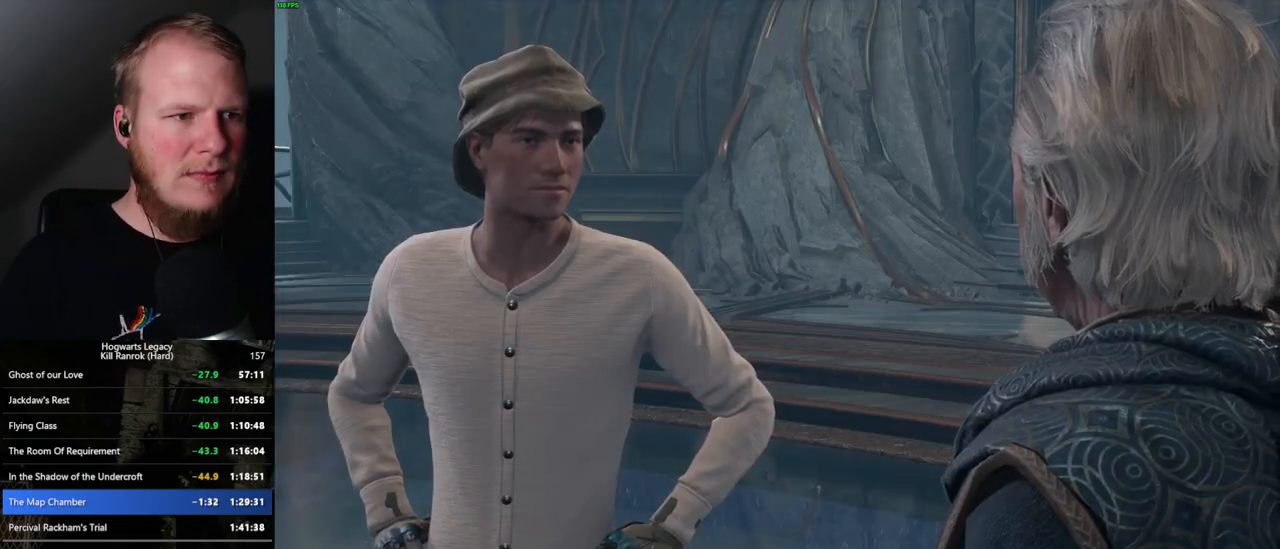
{"keys": ["q", "space"], "mouse": [], "events": [[17, "space", "down"], [67, "q", "up"], [67, "space", "up"], [150, "q", "down"], [167, "mouse_wheel", "down"], [184, "mouse_wheel", "up"], [184, "space", "down"], [200, "mouse_wheel", "down"], [217, "mouse_wheel", "up"], [217, "q", "up"], [234, "mouse_wheel", "down"], [234, "space", "up"], [317, "mouse_wheel", "up"], [317, "q", "down"], [317, "space", "down"], [384, "space", "up"], [400, "q", "up"], [450, "q", "down"], [484, "space", "down"]]}
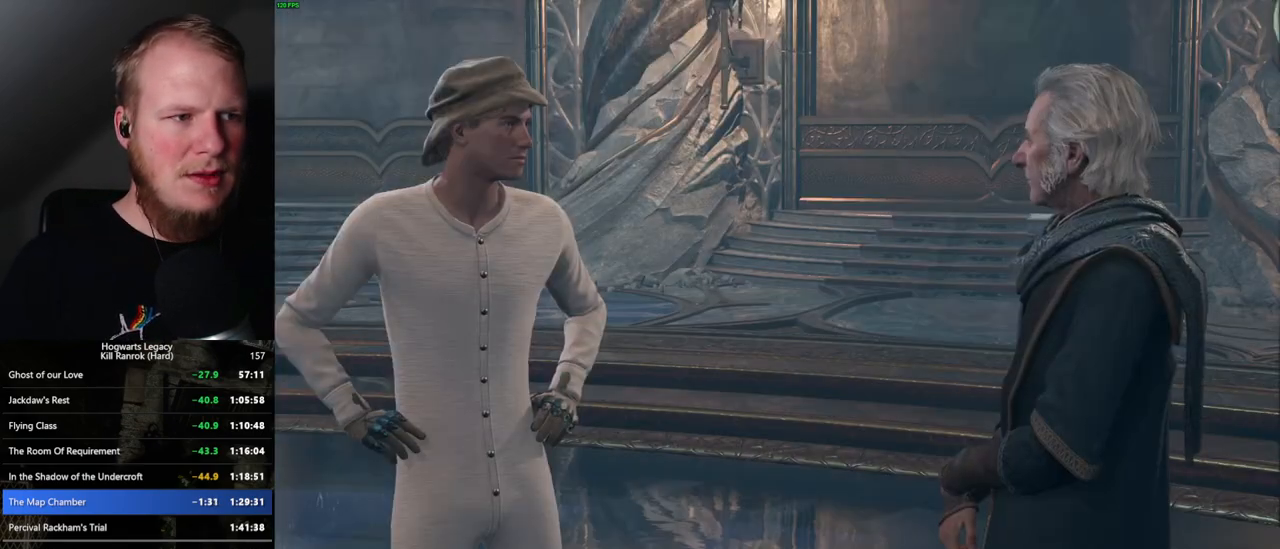
{"keys": ["space"], "mouse": [], "events": [[34, "q", "up"], [67, "space", "up"], [84, "mouse_wheel", "down"], [134, "mouse_wheel", "up"], [134, "space", "down"], [150, "q", "down"], [184, "q", "up"], [250, "space", "up"], [267, "space", "down"], [300, "q", "down"], [350, "space", "up"], [367, "q", "up"], [417, "q", "down"], [434, "mouse_wheel", "down"], [450, "mouse_wheel", "up"], [450, "space", "down"], [467, "mouse_wheel", "down"], [500, "mouse_wheel", "up"], [500, "q", "up"]]}
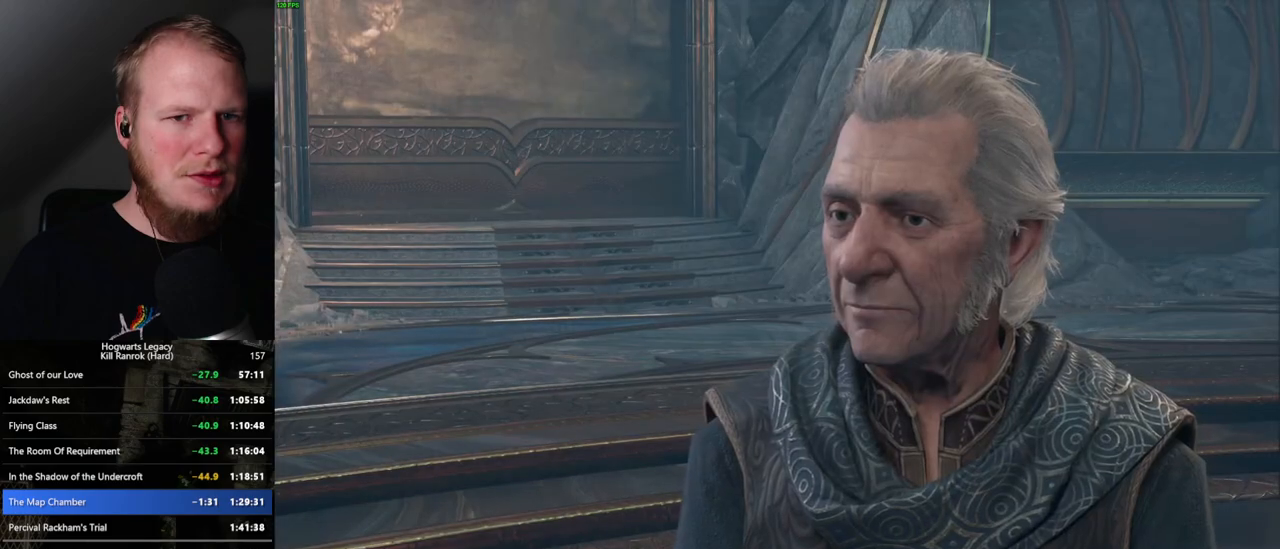
{"keys": ["q"], "mouse": [], "events": [[17, "space", "up"], [34, "mouse_wheel", "down"], [50, "mouse_wheel", "up"], [84, "space", "down"], [100, "q", "down"], [167, "q", "up"], [184, "space", "up"], [267, "q", "down"], [284, "space", "down"], [300, "mouse_wheel", "down"], [334, "mouse_wheel", "up"], [334, "space", "up"], [350, "mouse_wheel", "down"], [350, "q", "up"], [400, "mouse_wheel", "up"], [400, "q", "down"], [434, "space", "down"], [500, "space", "up"]]}
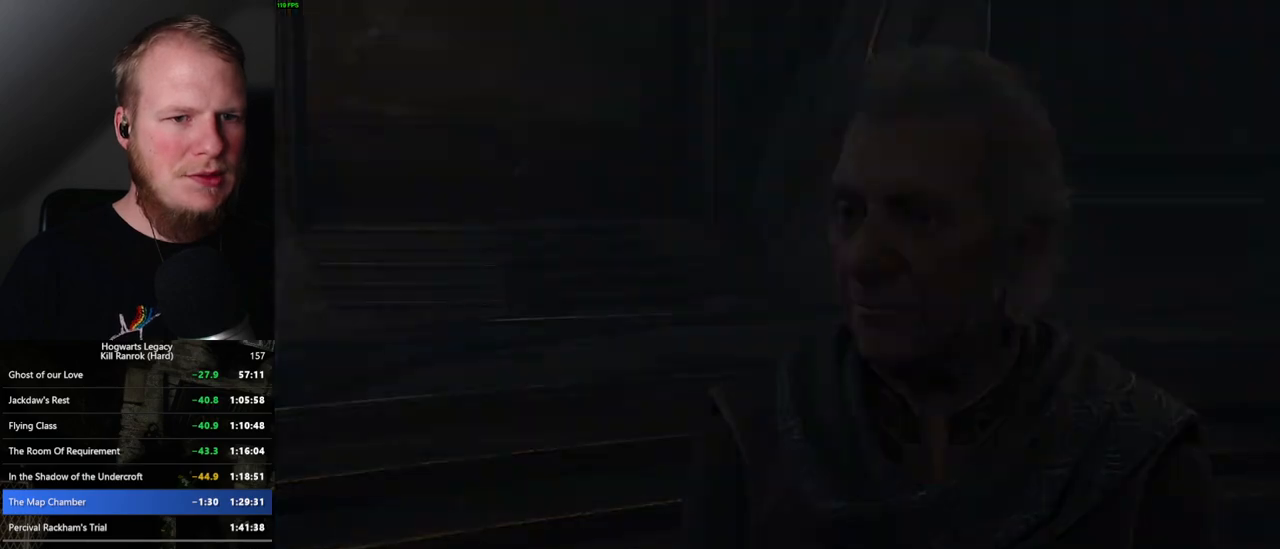
{"keys": [], "mouse": [], "events": [[17, "q", "up"], [50, "q", "down"], [84, "space", "down"], [134, "space", "up"], [150, "q", "up"]]}
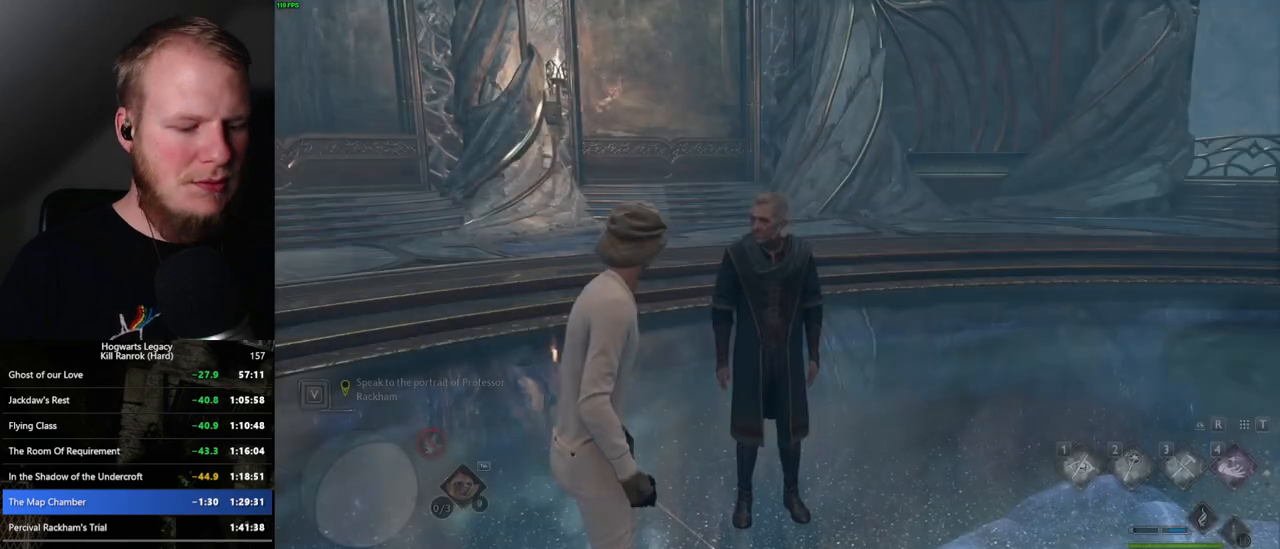
{"keys": [], "mouse": [], "events": [[84, "m", "down"], [167, "m", "up"]]}
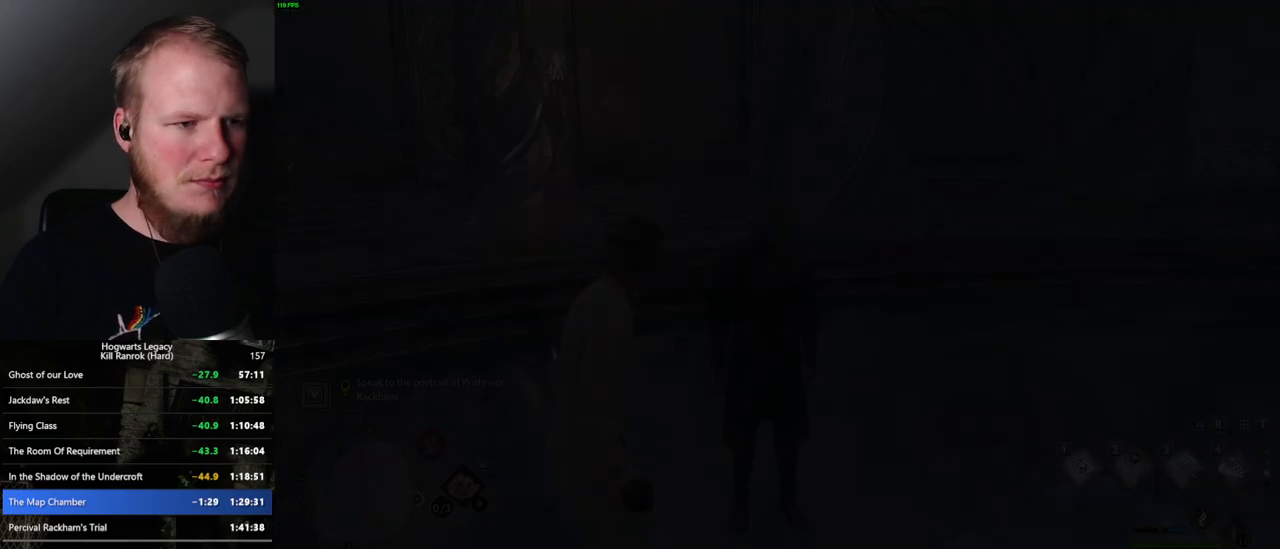
{"keys": [], "mouse": [], "events": []}
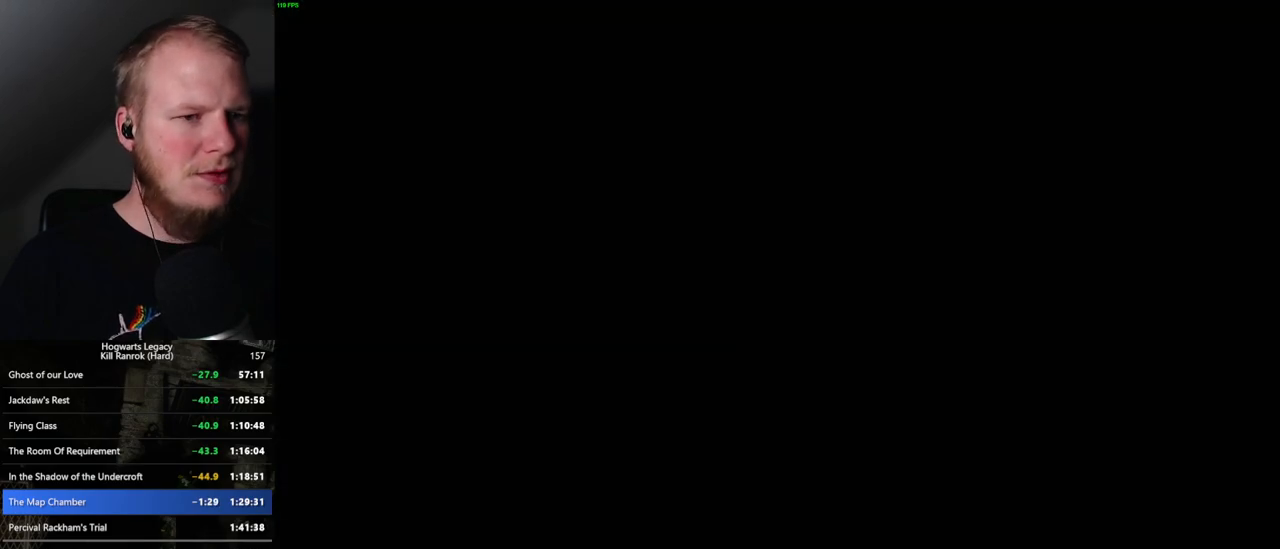
{"keys": [], "mouse": [], "events": []}
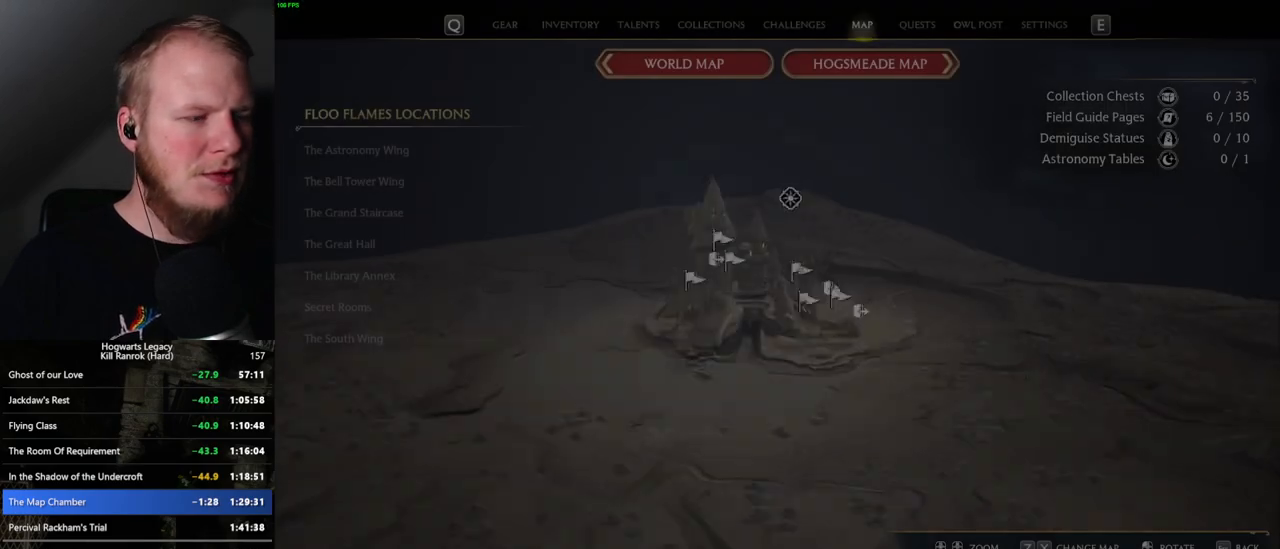
{"keys": [], "mouse": [], "events": []}
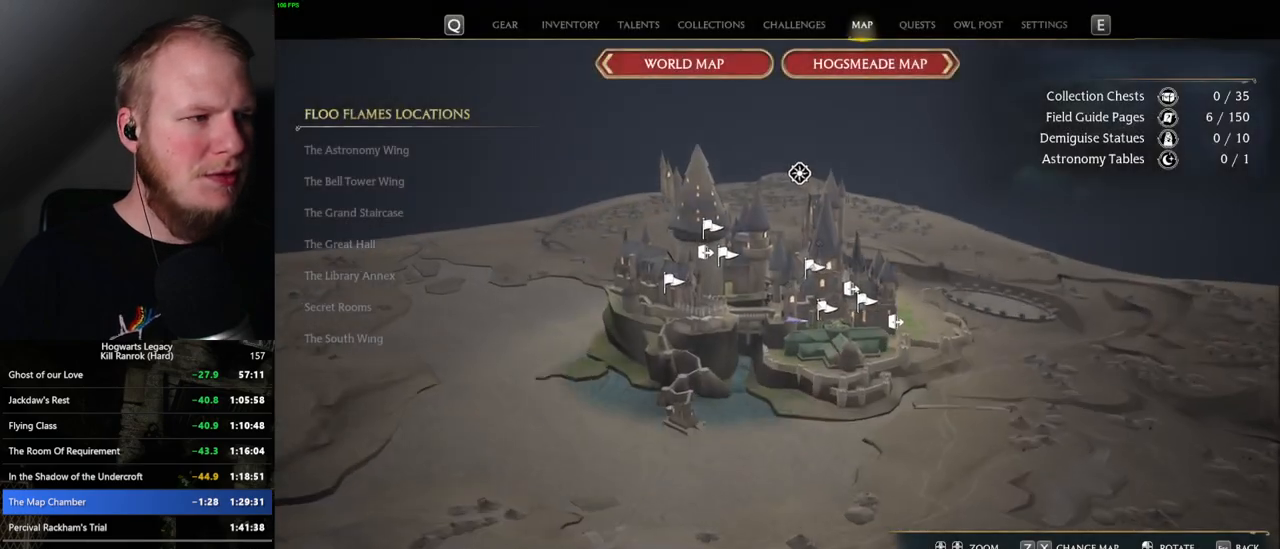
{"keys": [], "mouse": [], "events": []}
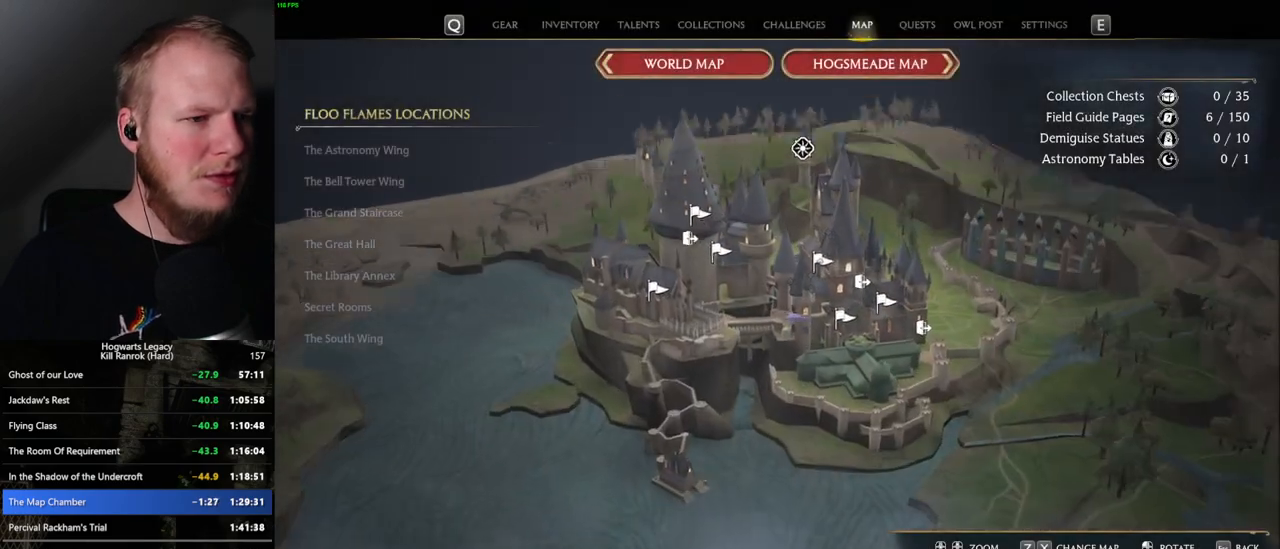
{"keys": [], "mouse": [], "events": []}
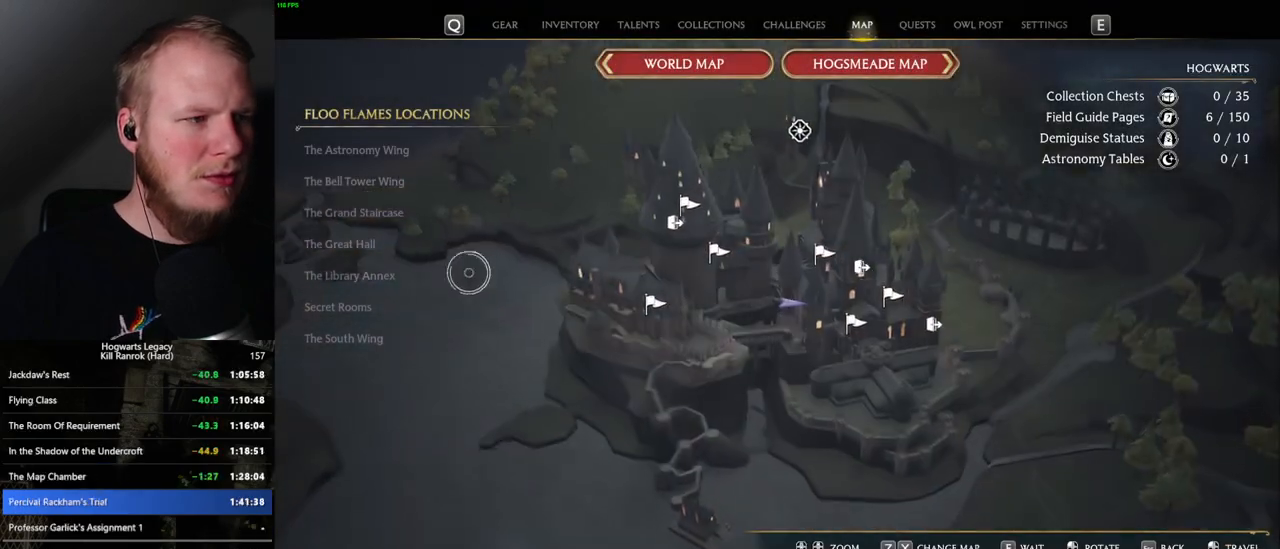
{"keys": [], "mouse": [], "events": [[234, "mouse_left", "down"], [350, "mouse_left", "up"]]}
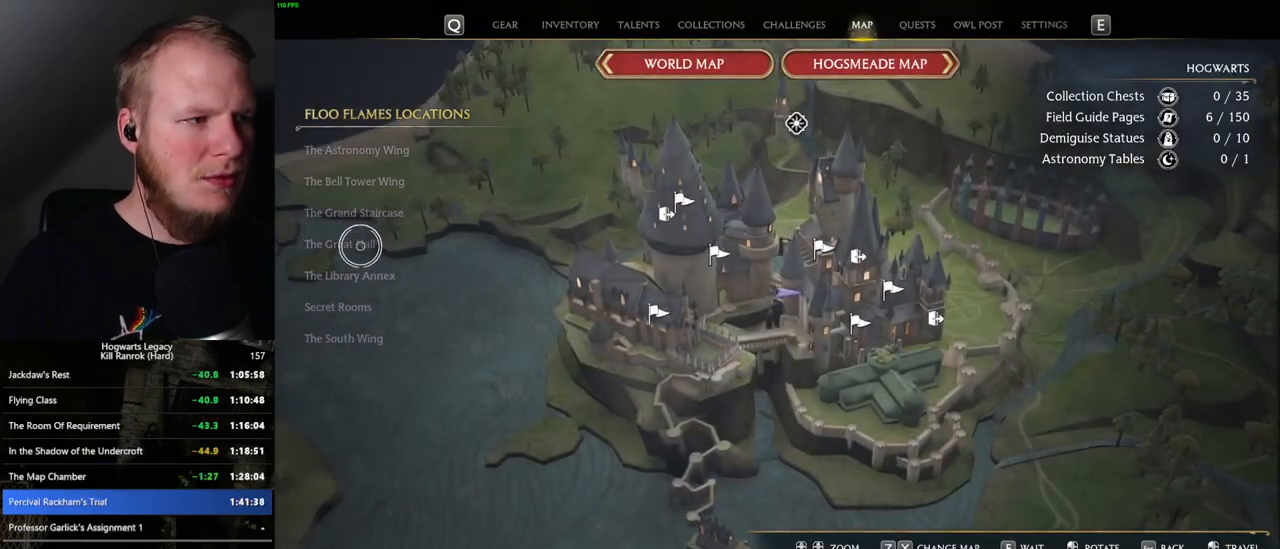
{"keys": [], "mouse": [], "events": [[34, "mouse_left", "down"], [117, "mouse_left", "up"]]}
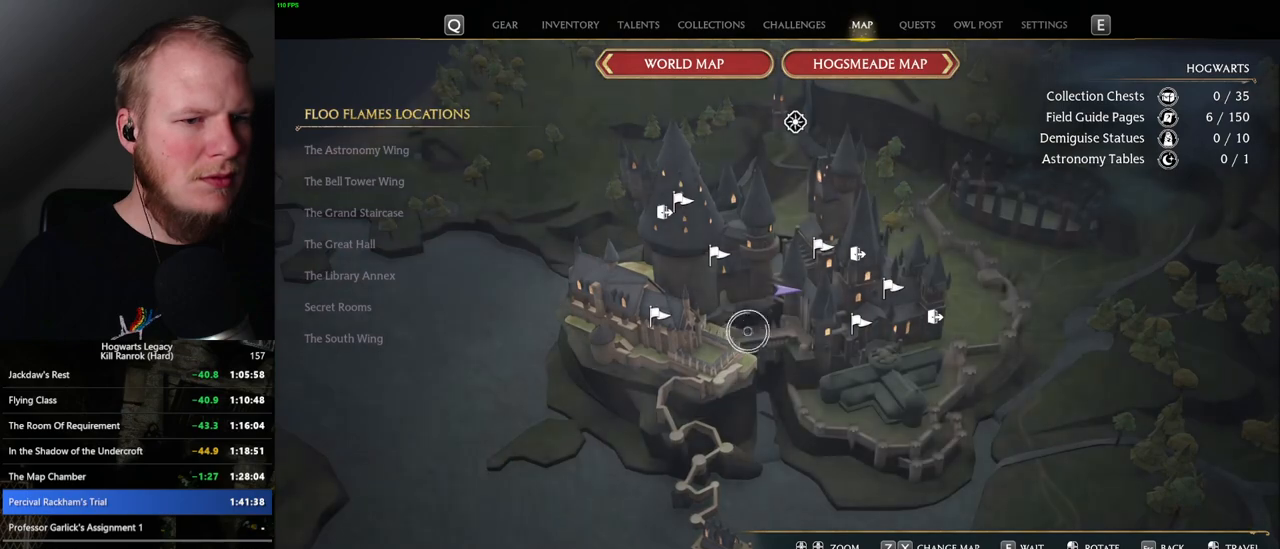
{"keys": [], "mouse": [], "events": [[184, "mouse_left", "down"], [300, "mouse_left", "up"]]}
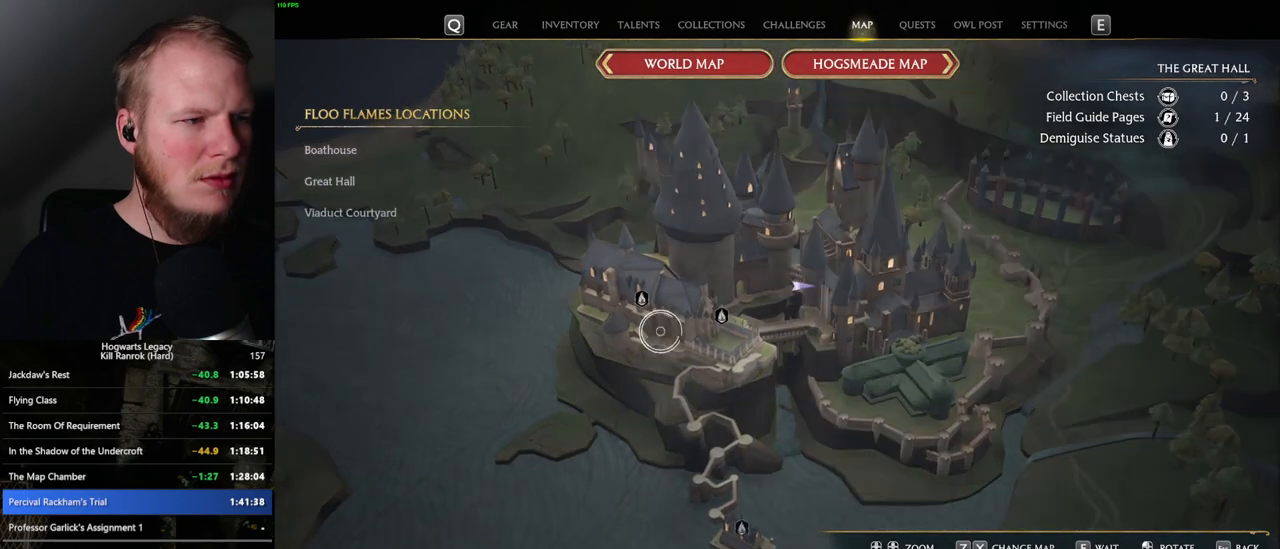
{"keys": [], "mouse": [], "events": []}
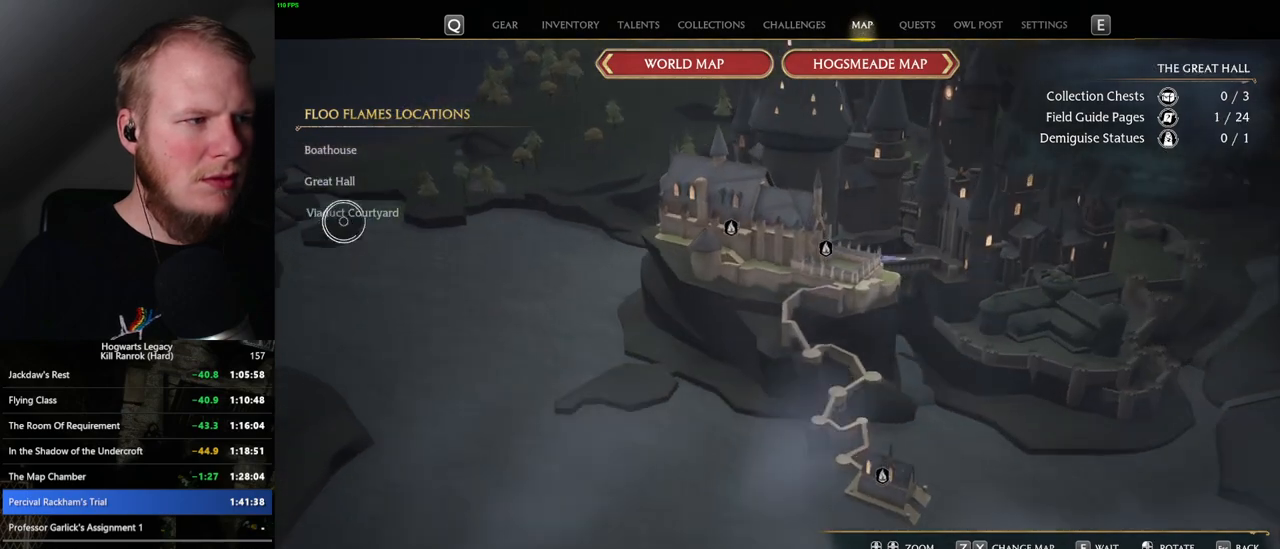
{"keys": [], "mouse": [], "events": [[17, "mouse_left", "down"], [150, "mouse_left", "up"]]}